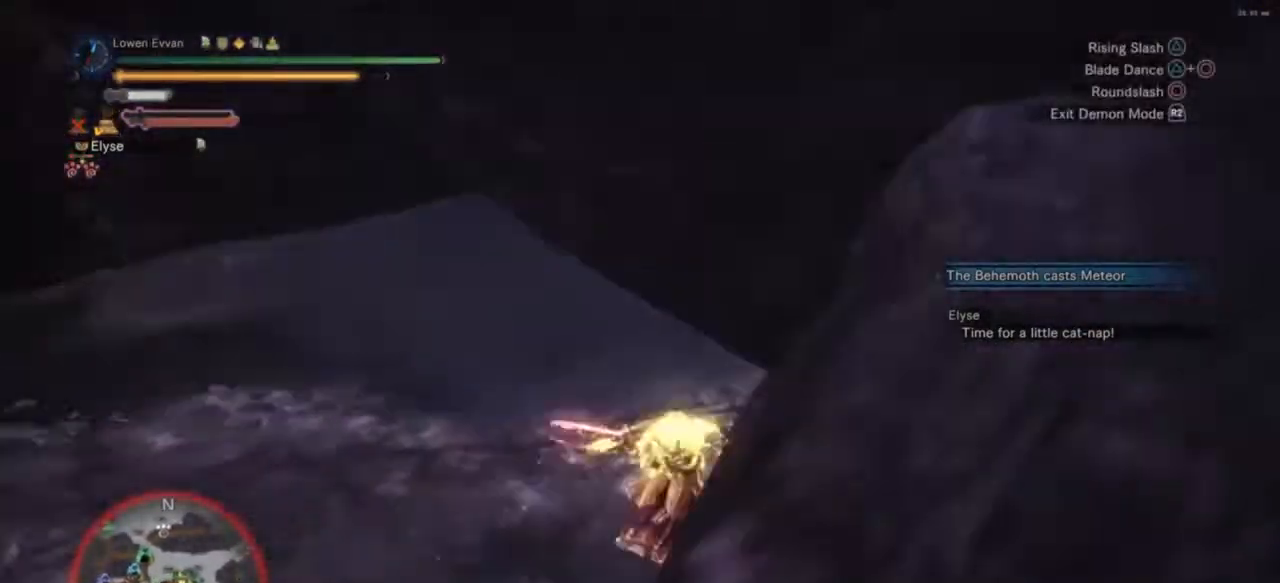
Gameplay with a controller (PlayStation layout); each line is a JSON object with the inputs held at the frame after it. "events" lists button and stick changes between this image and that frame as [ms after this image, input, new state], when the widget could be followed in between. Not read: L3.
{"buttons": [], "left_stick": "right", "right_stick": "center", "events": [[100, "right_stick", "right"], [200, "right_stick", "center"], [333, "CROSS", "down"], [400, "CROSS", "up"], [400, "left_stick", "right"]]}
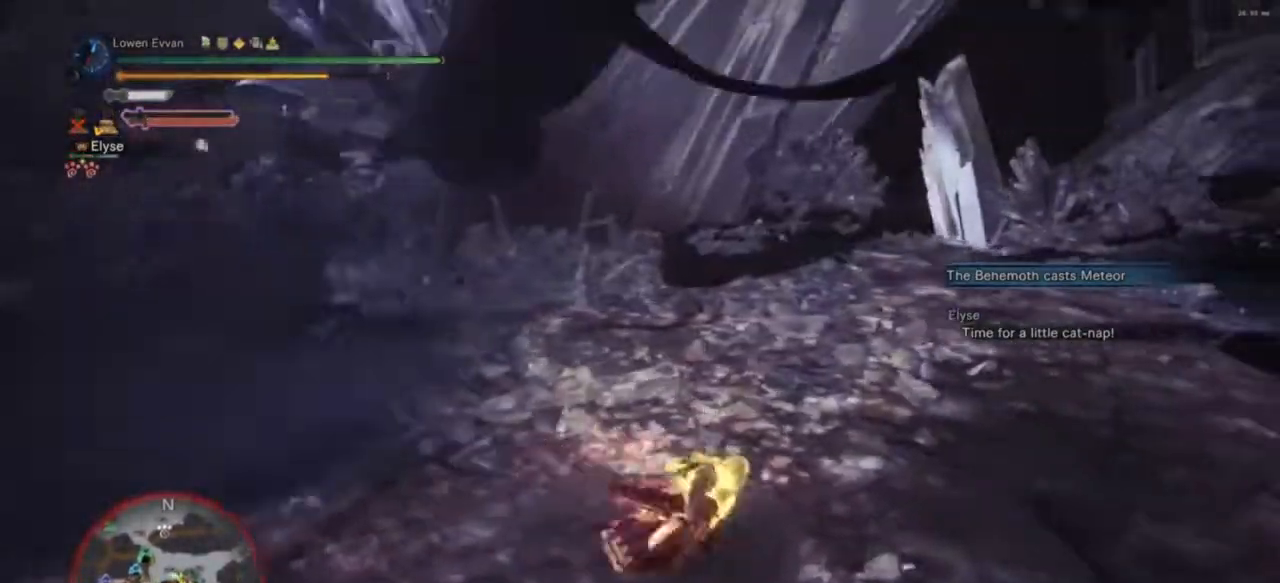
{"buttons": [], "left_stick": "up-right", "right_stick": "center", "events": [[100, "right_stick", "right"], [333, "left_stick", "up-right"], [333, "right_stick", "center"]]}
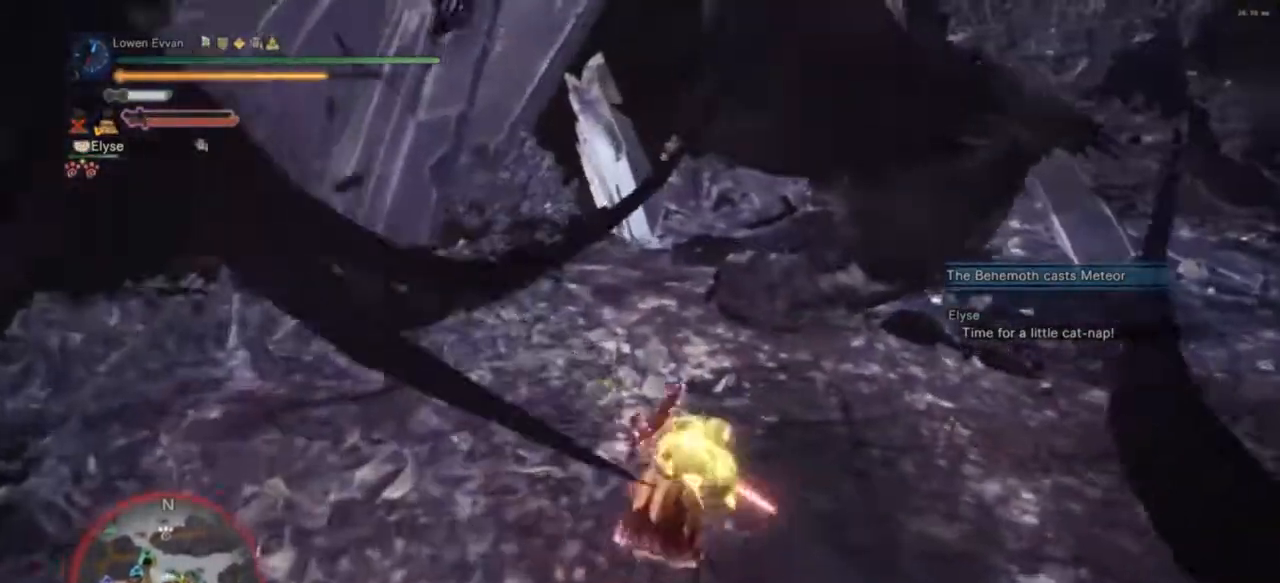
{"buttons": [], "left_stick": "up", "right_stick": "center", "events": [[33, "TRIANGLE", "down"], [100, "TRIANGLE", "up"], [333, "left_stick", "up"], [367, "CIRCLE", "down"], [467, "CIRCLE", "up"]]}
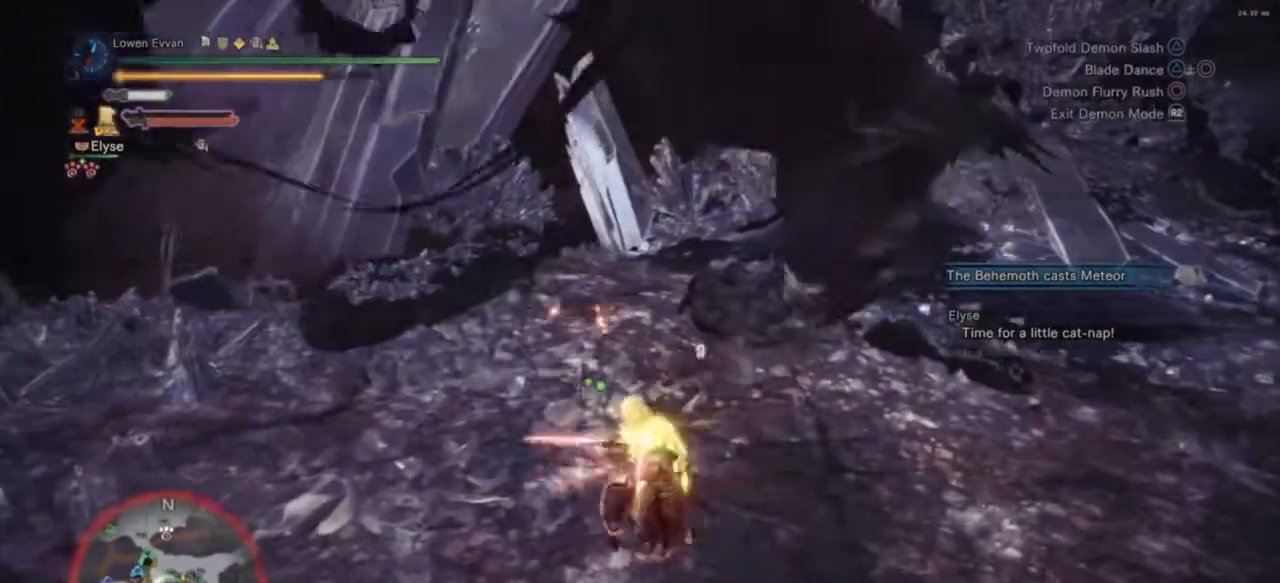
{"buttons": ["TRIANGLE"], "left_stick": "down-right", "right_stick": "center", "events": [[67, "CIRCLE", "down"], [133, "CIRCLE", "up"], [433, "TRIANGLE", "down"], [467, "left_stick", "down-right"]]}
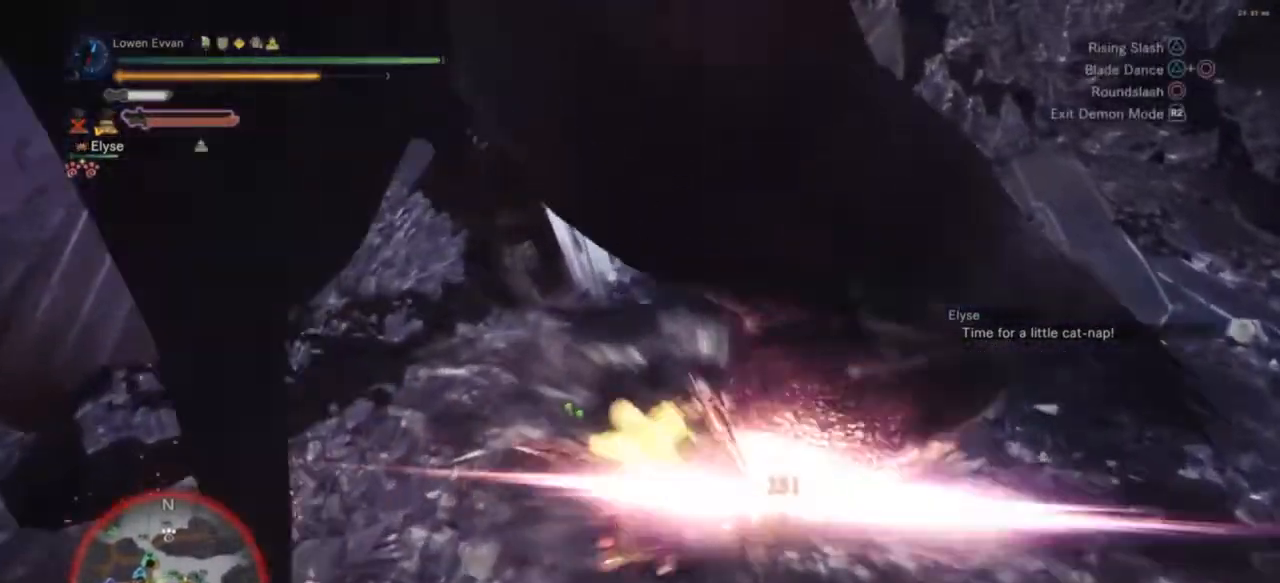
{"buttons": ["TRIANGLE"], "left_stick": "down-right", "right_stick": "center", "events": [[33, "TRIANGLE", "up"], [100, "TRIANGLE", "down"], [200, "TRIANGLE", "up"], [300, "TRIANGLE", "down"], [367, "TRIANGLE", "up"], [467, "TRIANGLE", "down"]]}
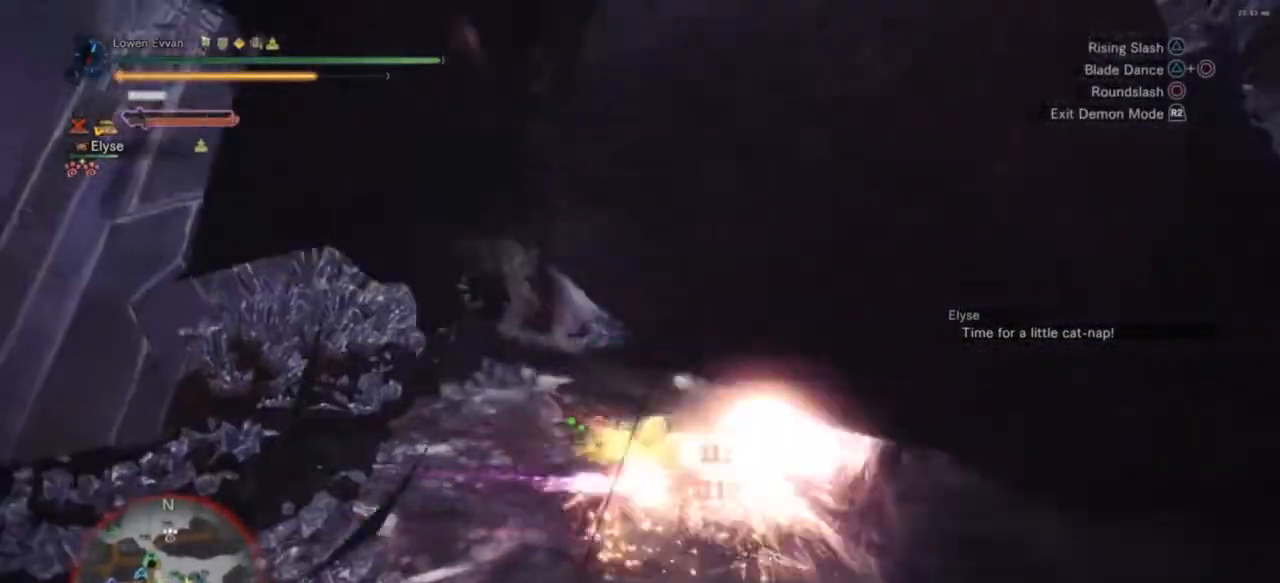
{"buttons": ["TRIANGLE"], "left_stick": "down-right", "right_stick": "center", "events": [[33, "TRIANGLE", "up"], [133, "TRIANGLE", "down"], [200, "TRIANGLE", "up"], [300, "TRIANGLE", "down"], [367, "TRIANGLE", "up"], [467, "TRIANGLE", "down"]]}
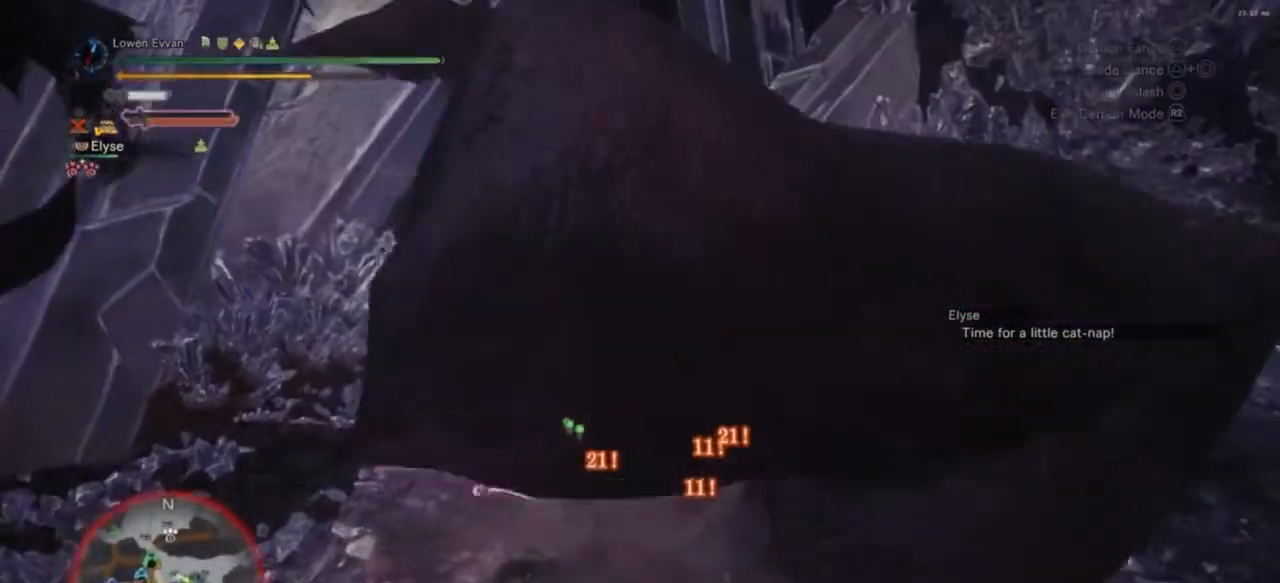
{"buttons": [], "left_stick": "down-right", "right_stick": "center", "events": [[33, "TRIANGLE", "up"], [100, "TRIANGLE", "down"], [200, "TRIANGLE", "up"], [233, "TRIANGLE", "down"], [367, "TRIANGLE", "up"], [433, "TRIANGLE", "down"], [500, "TRIANGLE", "up"]]}
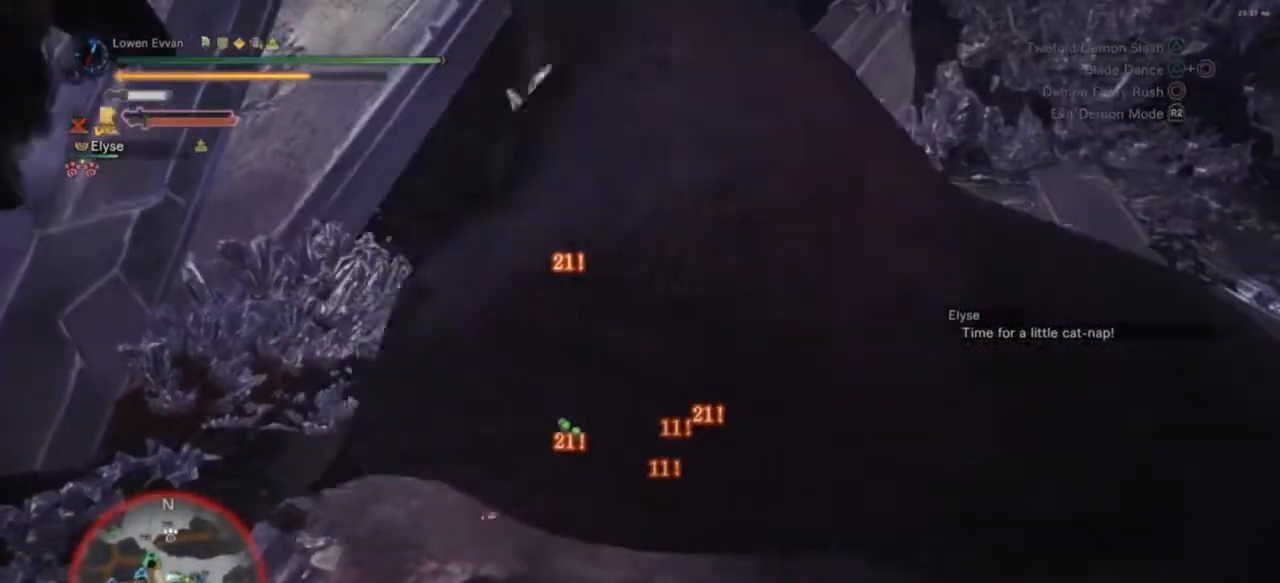
{"buttons": [], "left_stick": "down", "right_stick": "left", "events": [[233, "right_stick", "left"], [300, "left_stick", "down"]]}
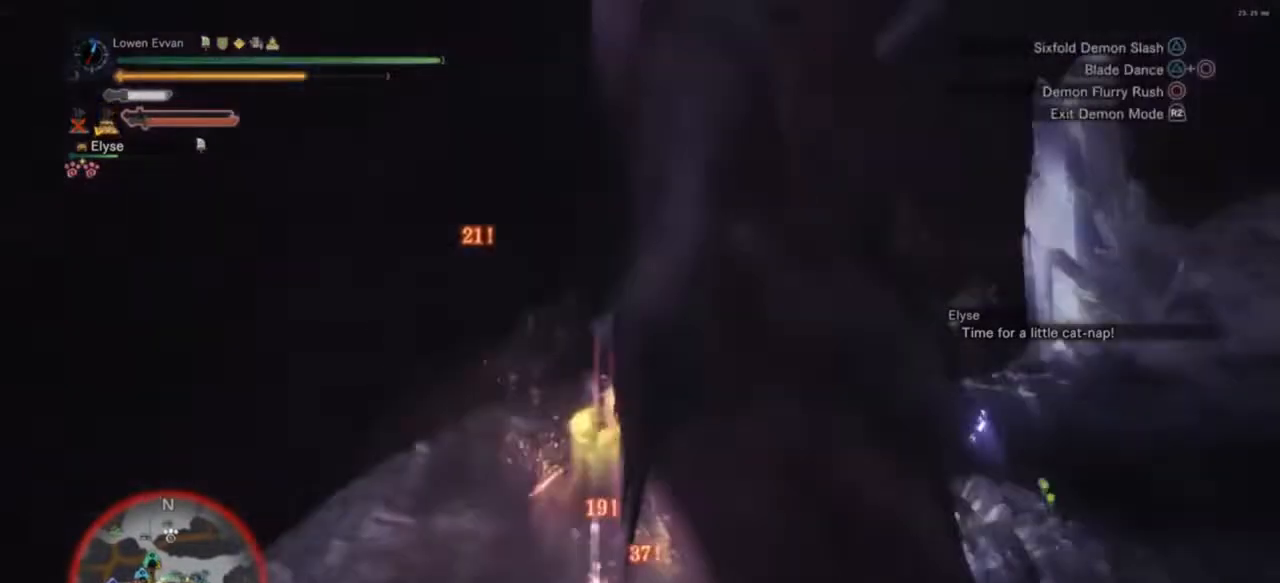
{"buttons": [], "left_stick": "down-left", "right_stick": "center", "events": [[133, "left_stick", "down-left"], [233, "R2", "down"], [300, "right_stick", "center"], [333, "R2", "up"], [467, "CROSS", "down"], [500, "CROSS", "up"]]}
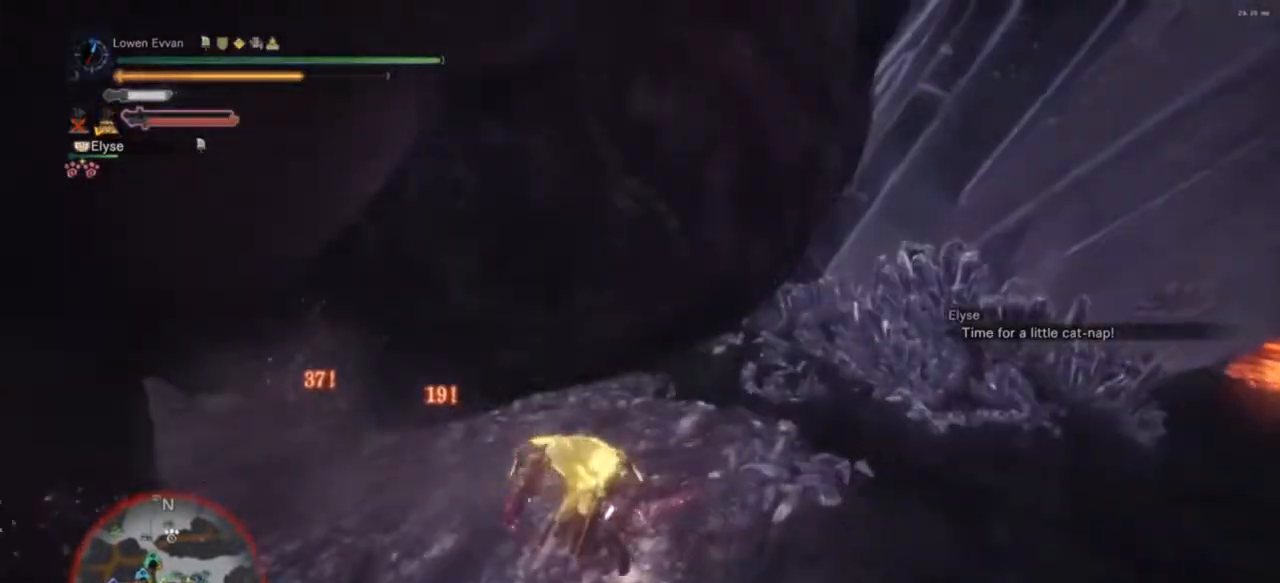
{"buttons": [], "left_stick": "left", "right_stick": "left", "events": [[133, "left_stick", "left"], [233, "right_stick", "left"]]}
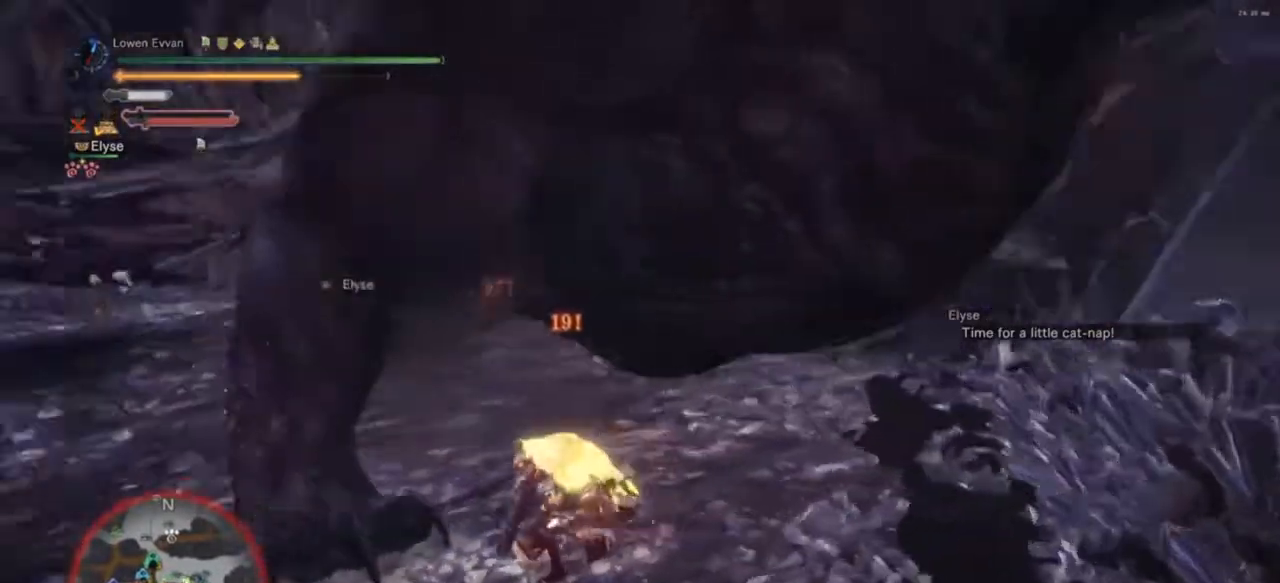
{"buttons": [], "left_stick": "center", "right_stick": "center", "events": [[33, "right_stick", "center"], [167, "left_stick", "center"]]}
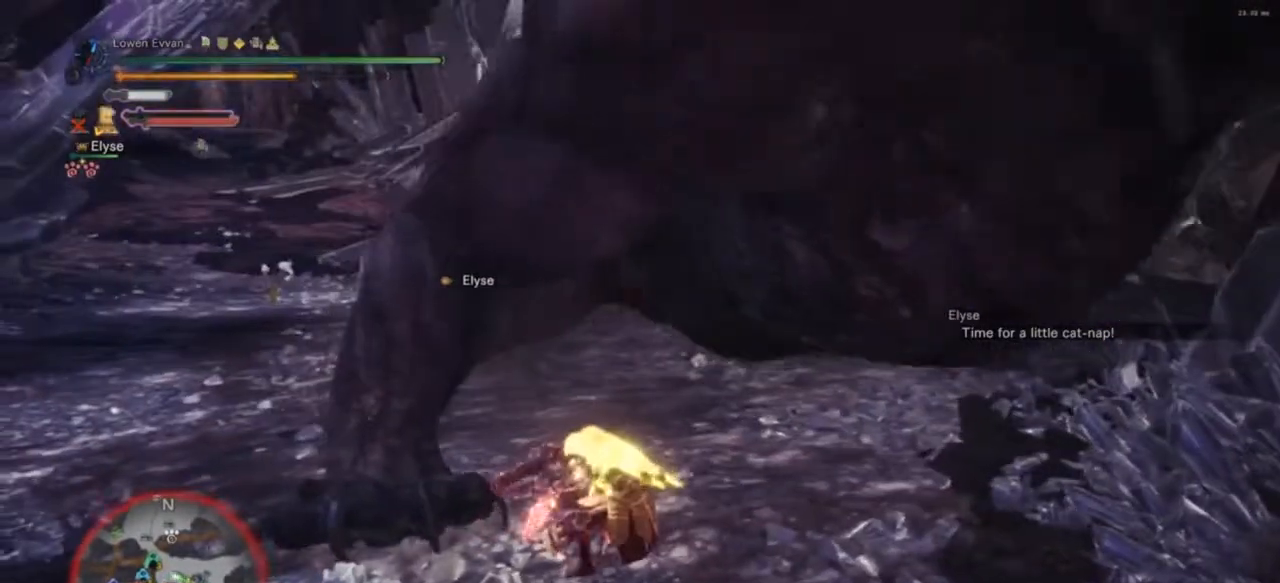
{"buttons": [], "left_stick": "down-left", "right_stick": "center", "events": [[67, "right_stick", "left"], [133, "left_stick", "up-left"], [267, "left_stick", "down-left"], [367, "left_stick", "right"], [367, "right_stick", "center"], [500, "left_stick", "down-left"]]}
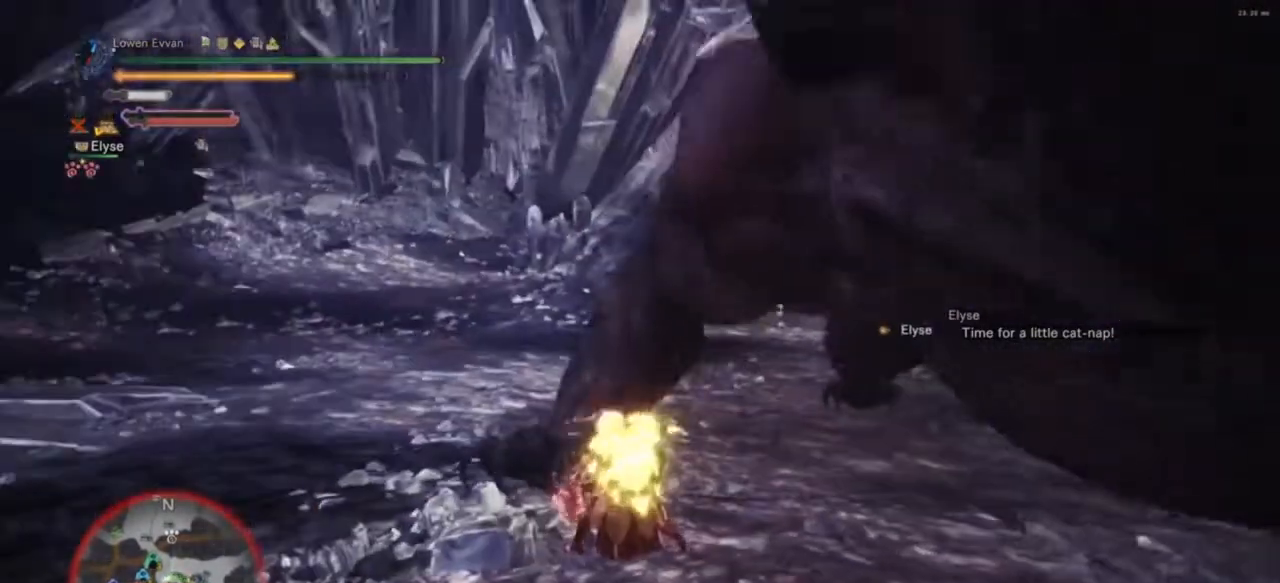
{"buttons": [], "left_stick": "right", "right_stick": "center", "events": [[33, "left_stick", "down"], [100, "left_stick", "up-right"], [200, "left_stick", "down-left"], [300, "left_stick", "up"], [433, "left_stick", "down"], [500, "left_stick", "right"]]}
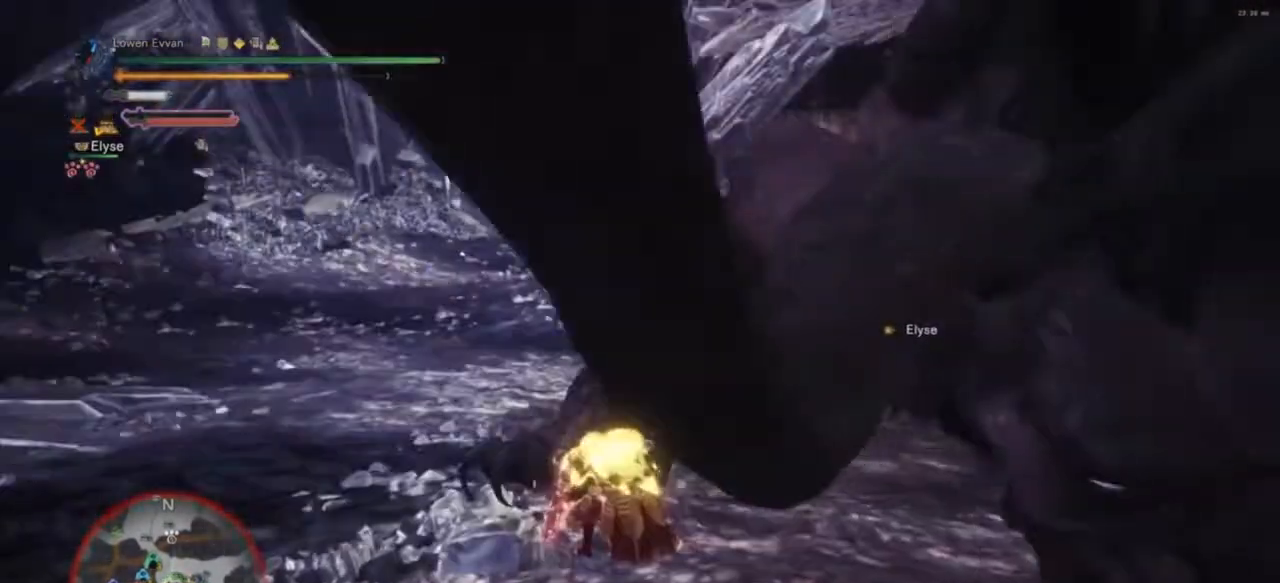
{"buttons": [], "left_stick": "up-left", "right_stick": "center", "events": [[67, "left_stick", "up-left"], [100, "right_stick", "down-right"], [133, "left_stick", "down-left"], [200, "left_stick", "right"], [300, "right_stick", "center"], [333, "left_stick", "left"], [367, "CIRCLE", "down"], [433, "left_stick", "up"], [500, "CIRCLE", "up"], [500, "left_stick", "up-left"]]}
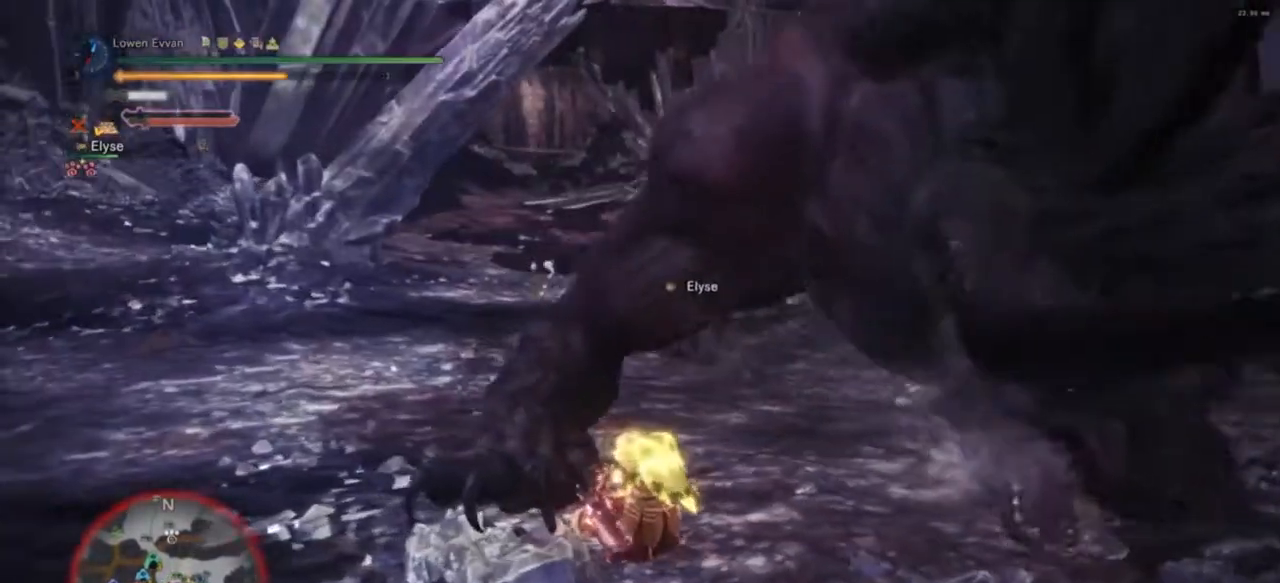
{"buttons": ["TRIANGLE"], "left_stick": "up-left", "right_stick": "center", "events": [[133, "CIRCLE", "down"], [200, "CIRCLE", "up"], [267, "TRIANGLE", "down"], [367, "TRIANGLE", "up"], [433, "TRIANGLE", "down"]]}
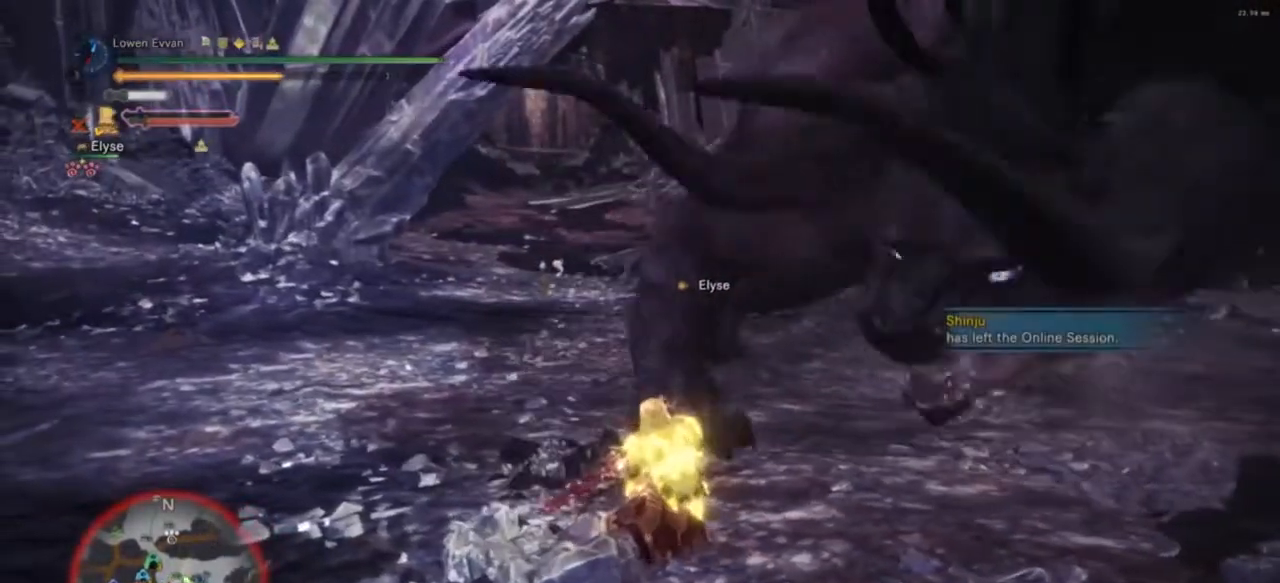
{"buttons": [], "left_stick": "up", "right_stick": "center", "events": [[33, "TRIANGLE", "up"], [133, "TRIANGLE", "down"], [200, "TRIANGLE", "up"], [300, "left_stick", "up"]]}
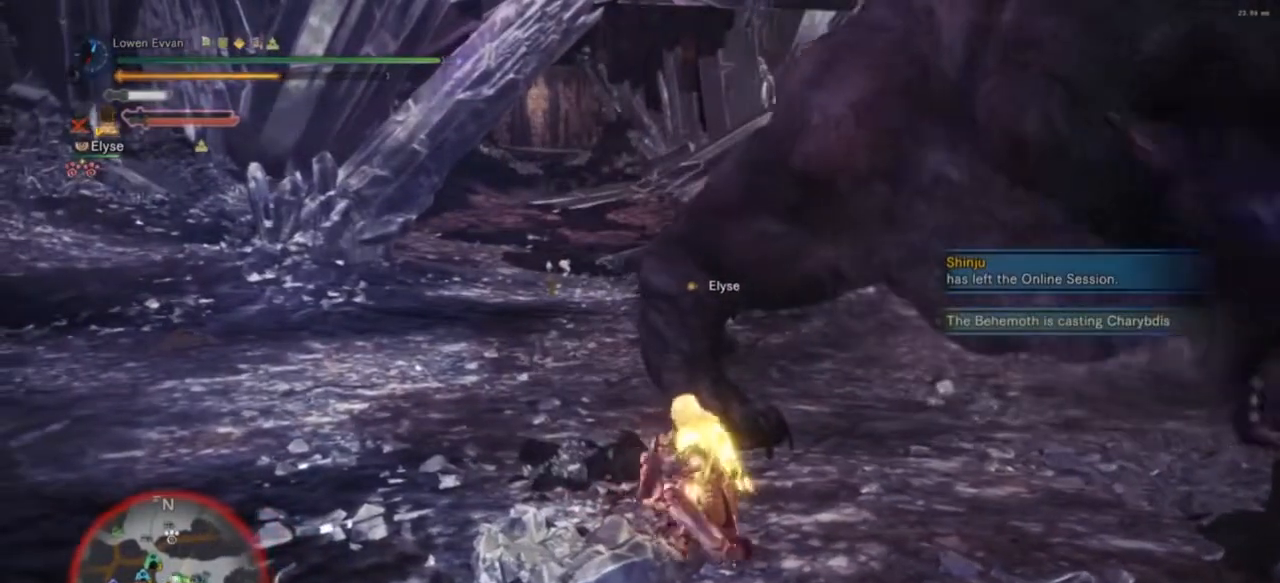
{"buttons": ["CIRCLE"], "left_stick": "up", "right_stick": "center", "events": [[100, "CIRCLE", "down"], [200, "CIRCLE", "up"], [500, "CIRCLE", "down"]]}
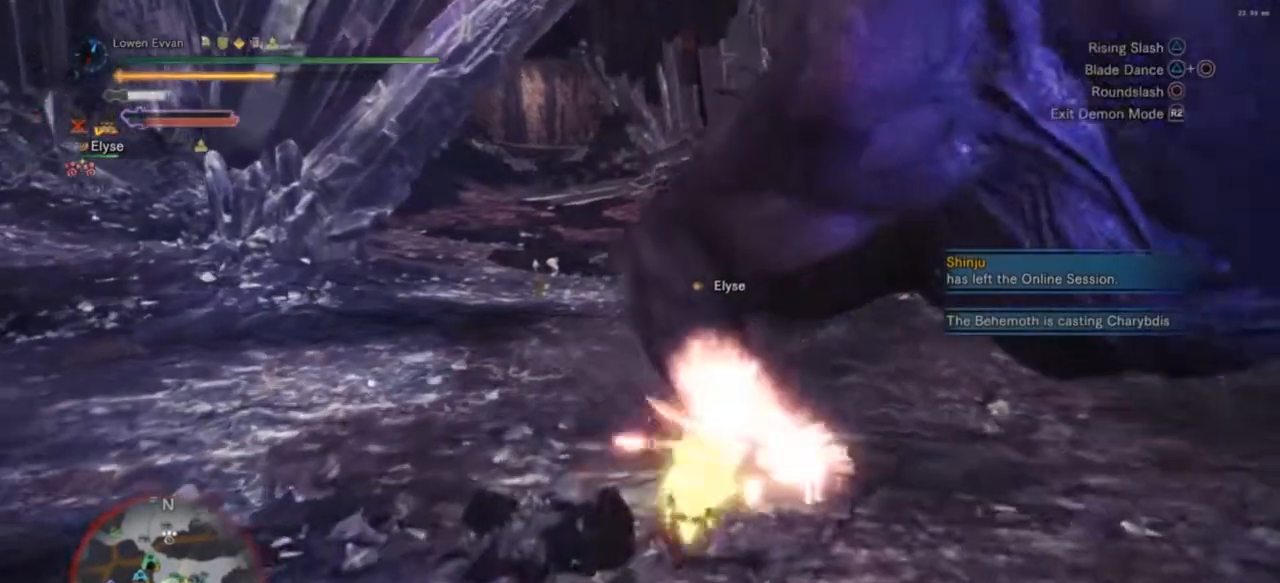
{"buttons": [], "left_stick": "center", "right_stick": "center", "events": [[67, "CIRCLE", "up"], [200, "left_stick", "right"], [267, "TRIANGLE", "down"], [300, "left_stick", "center"], [367, "TRIANGLE", "up"], [467, "TRIANGLE", "down"], [500, "TRIANGLE", "up"]]}
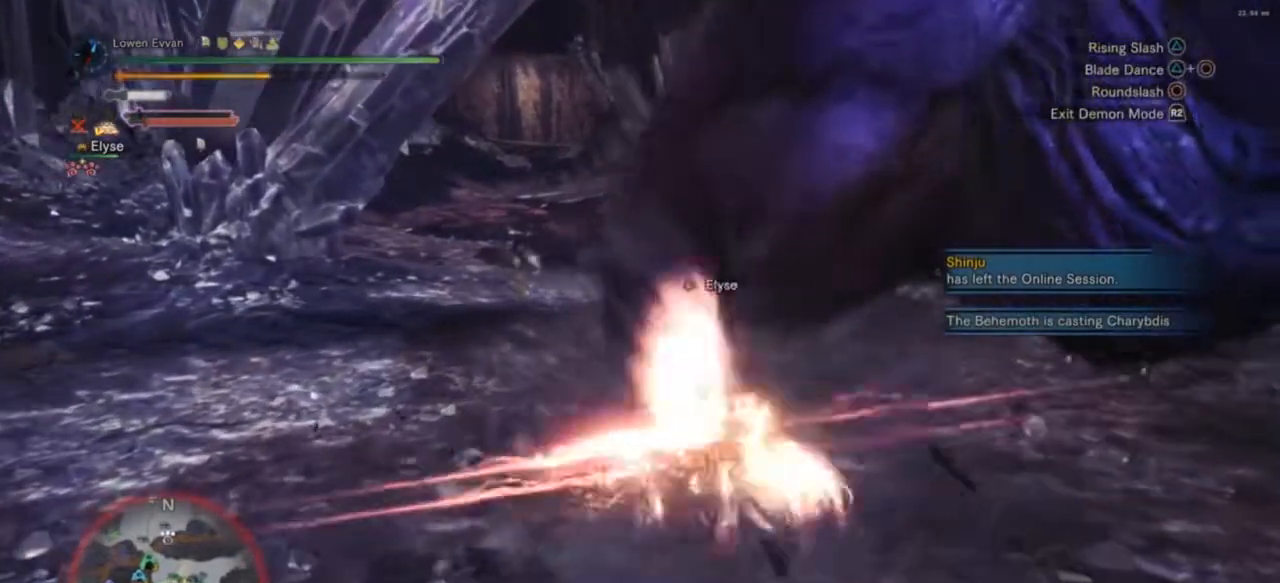
{"buttons": [], "left_stick": "right", "right_stick": "center", "events": [[67, "TRIANGLE", "down"], [167, "TRIANGLE", "up"], [267, "TRIANGLE", "down"], [333, "left_stick", "right"], [433, "TRIANGLE", "up"]]}
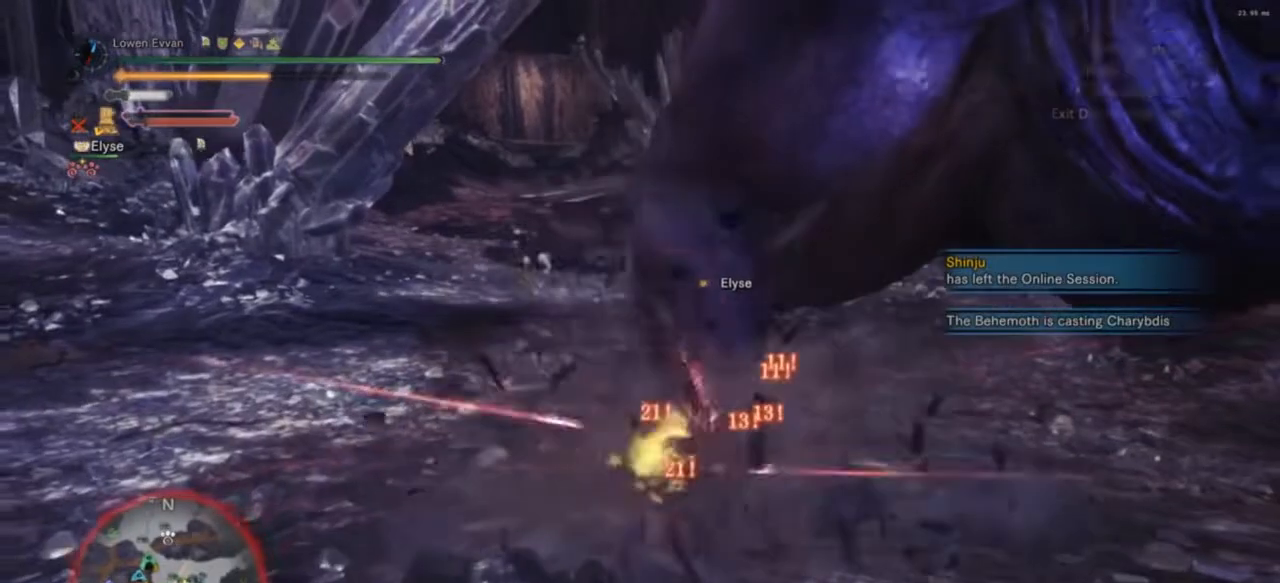
{"buttons": [], "left_stick": "right", "right_stick": "center", "events": [[33, "TRIANGLE", "down"], [100, "TRIANGLE", "up"], [167, "TRIANGLE", "down"], [267, "TRIANGLE", "up"], [333, "TRIANGLE", "down"], [433, "TRIANGLE", "up"]]}
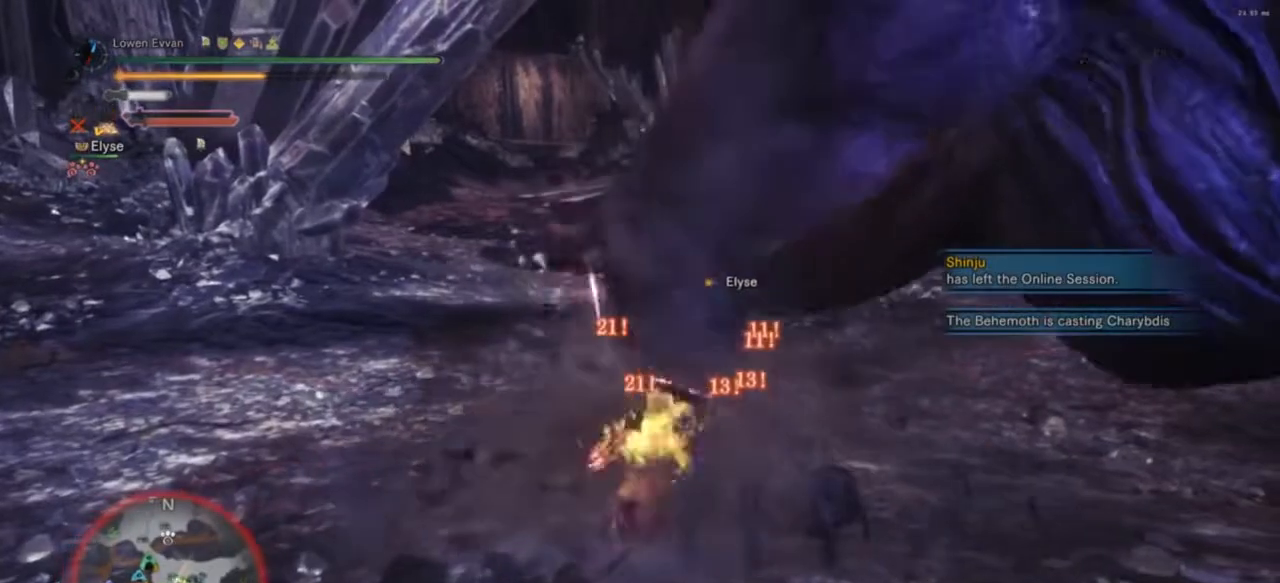
{"buttons": [], "left_stick": "down-right", "right_stick": "center", "events": [[33, "TRIANGLE", "down"], [100, "left_stick", "down-right"], [267, "TRIANGLE", "up"], [333, "TRIANGLE", "down"], [433, "TRIANGLE", "up"]]}
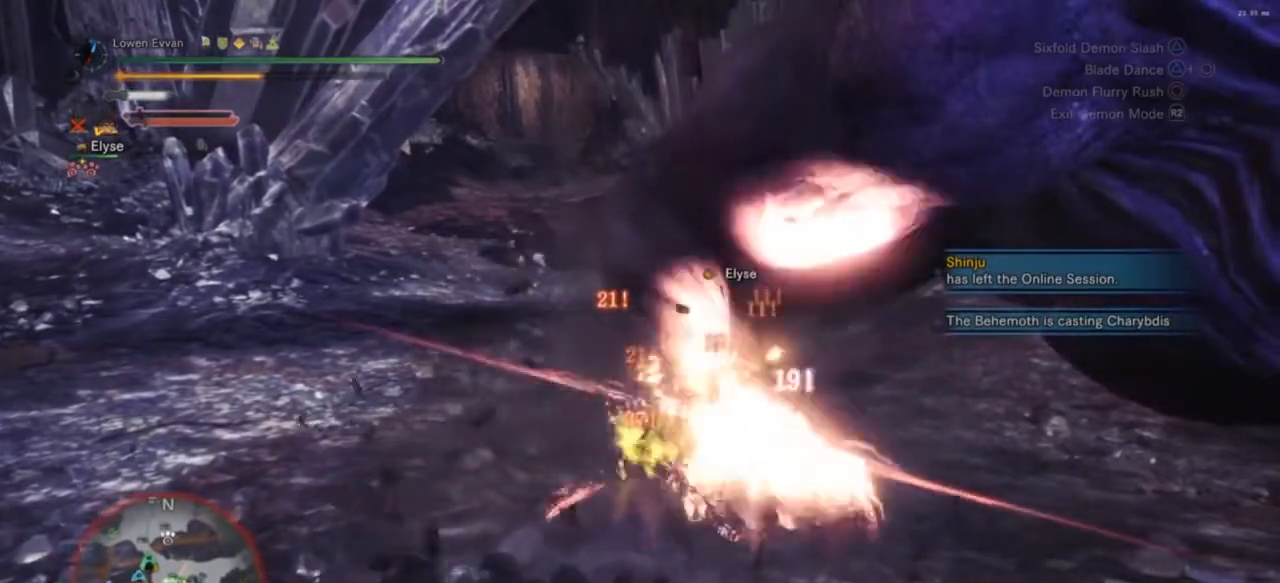
{"buttons": [], "left_stick": "center", "right_stick": "center", "events": [[33, "TRIANGLE", "down"], [67, "TRIANGLE", "up"], [133, "TRIANGLE", "down"], [200, "left_stick", "center"], [233, "TRIANGLE", "up"], [367, "CIRCLE", "down"], [367, "TRIANGLE", "down"], [433, "CIRCLE", "up"], [433, "TRIANGLE", "up"]]}
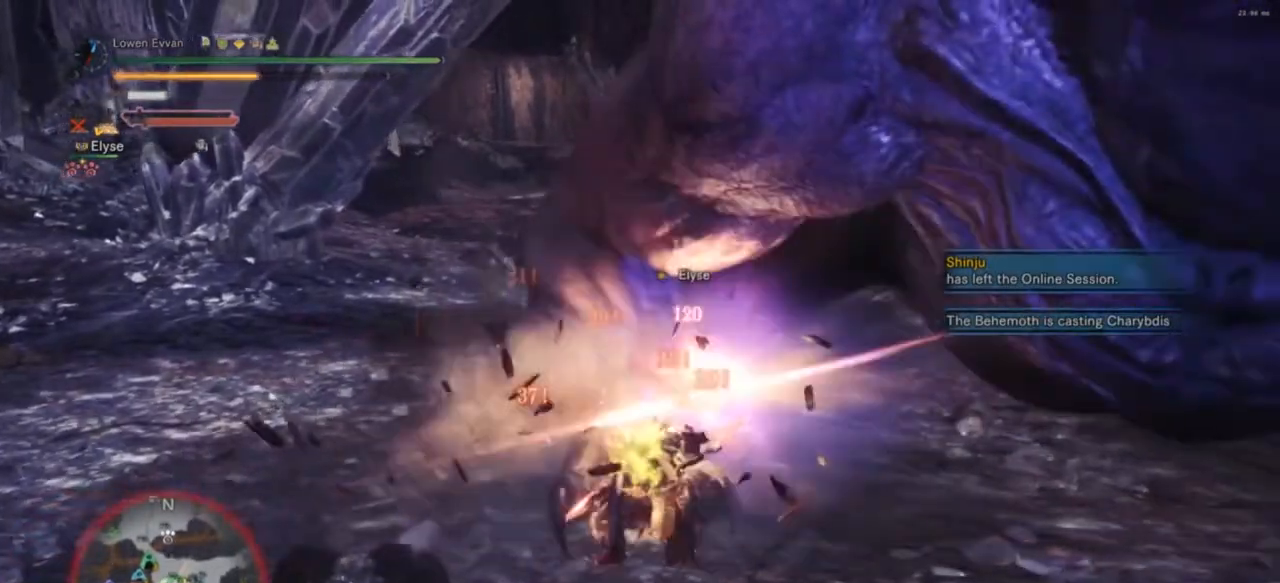
{"buttons": ["CIRCLE"], "left_stick": "center", "right_stick": "center", "events": [[33, "CIRCLE", "down"], [33, "TRIANGLE", "down"], [100, "CIRCLE", "up"], [100, "TRIANGLE", "up"], [167, "CIRCLE", "down"], [167, "TRIANGLE", "down"], [267, "CIRCLE", "up"], [267, "TRIANGLE", "up"], [367, "CIRCLE", "down"], [367, "TRIANGLE", "down"], [467, "TRIANGLE", "up"]]}
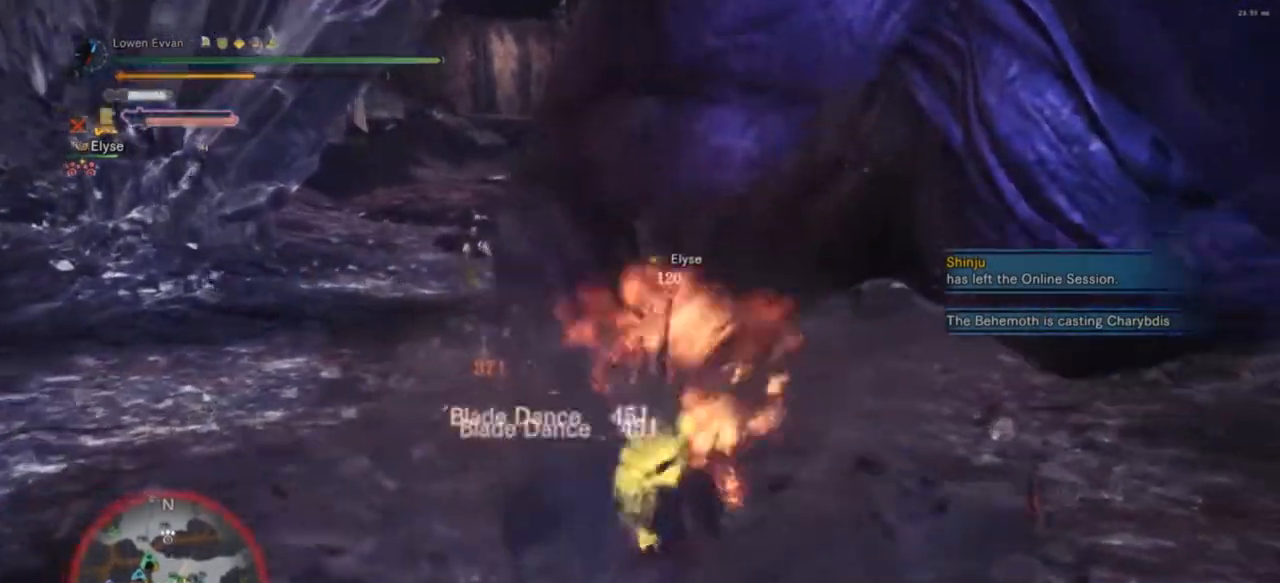
{"buttons": [], "left_stick": "center", "right_stick": "right", "events": [[33, "CIRCLE", "up"], [400, "right_stick", "right"]]}
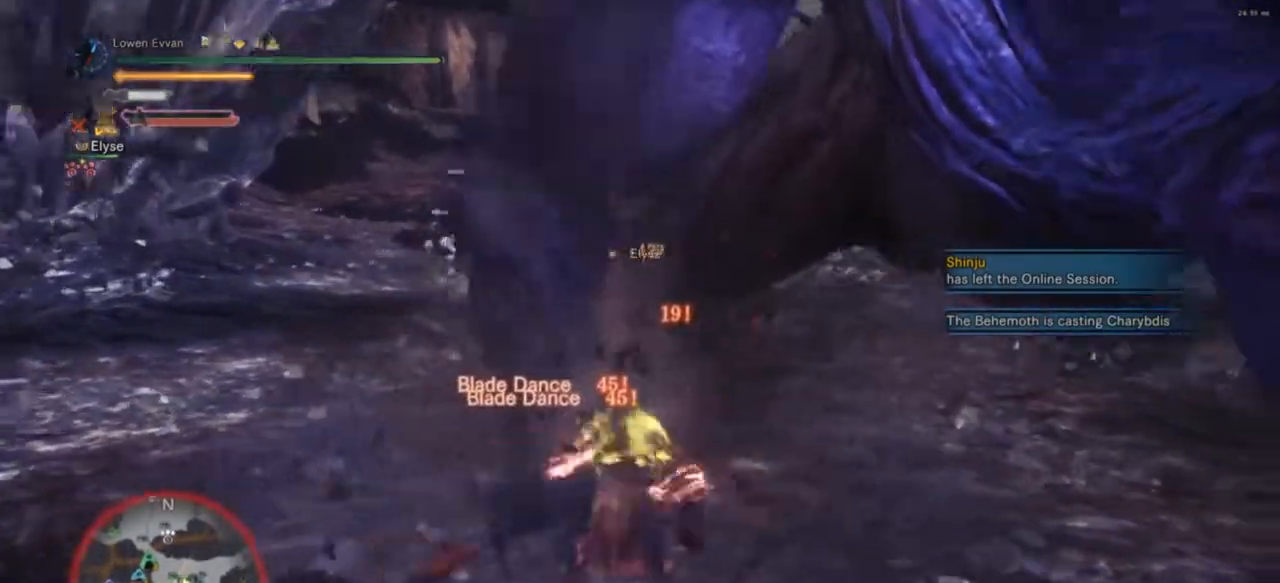
{"buttons": [], "left_stick": "center", "right_stick": "right", "events": [[67, "right_stick", "center"], [500, "right_stick", "right"]]}
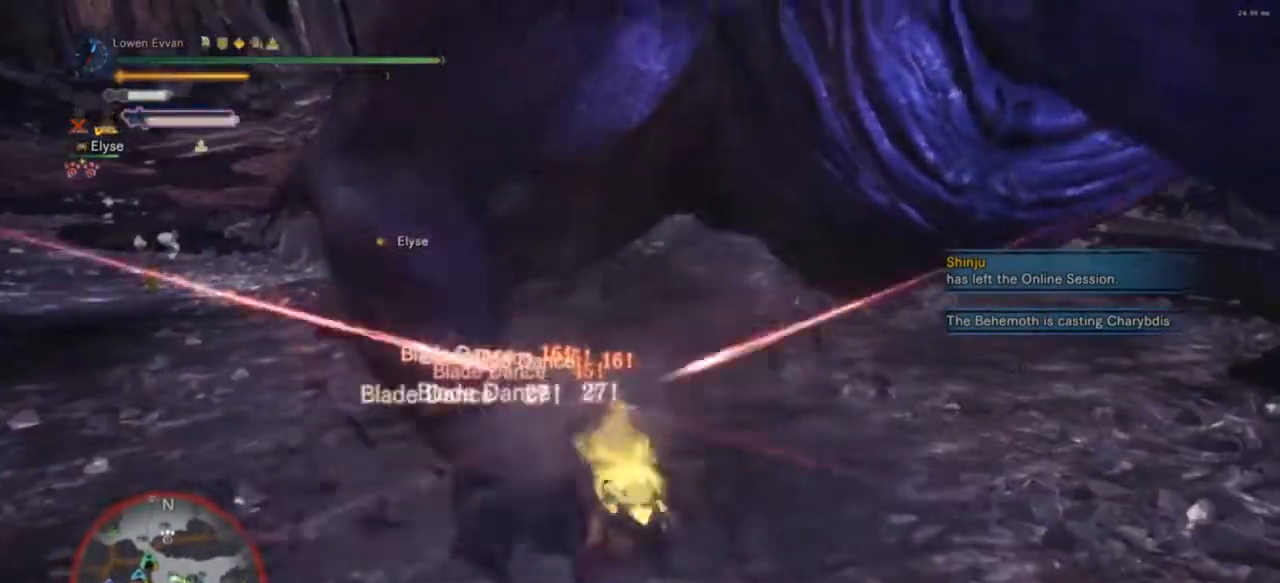
{"buttons": [], "left_stick": "center", "right_stick": "down-left", "events": [[233, "right_stick", "center"], [400, "right_stick", "down-left"]]}
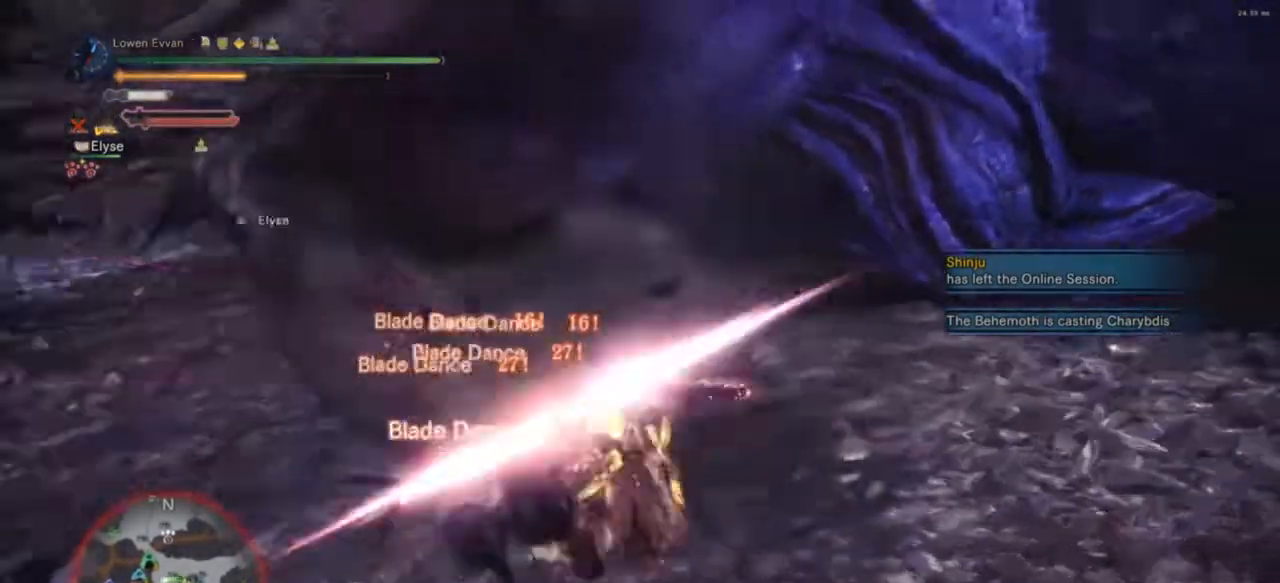
{"buttons": [], "left_stick": "center", "right_stick": "center", "events": [[133, "right_stick", "center"]]}
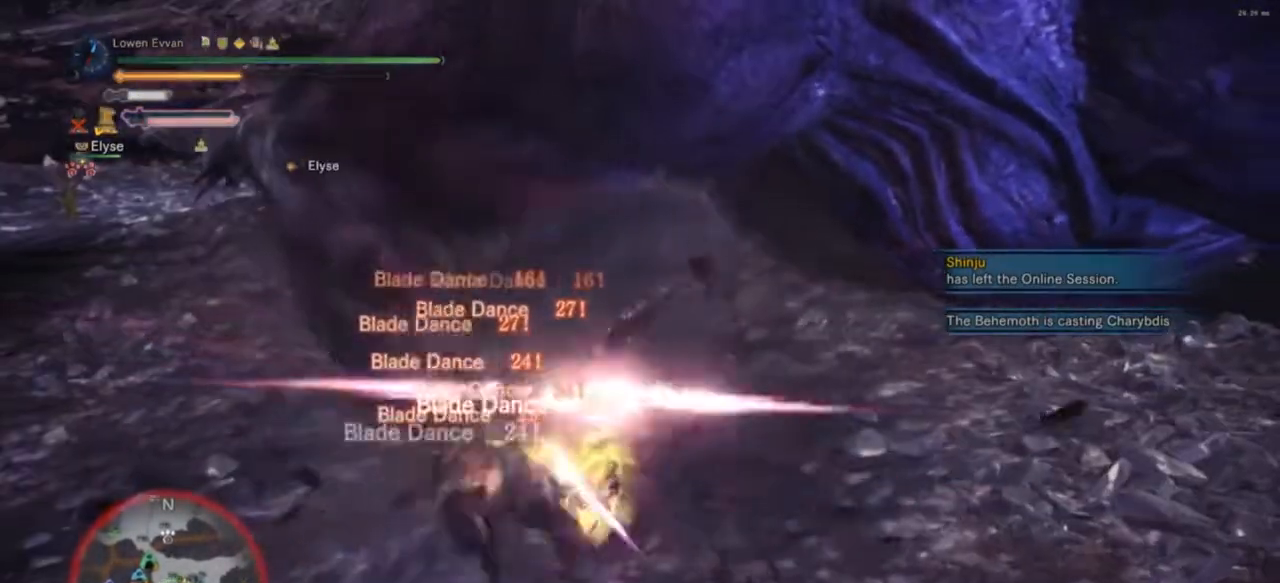
{"buttons": [], "left_stick": "center", "right_stick": "center", "events": [[300, "right_stick", "down-left"], [467, "right_stick", "center"]]}
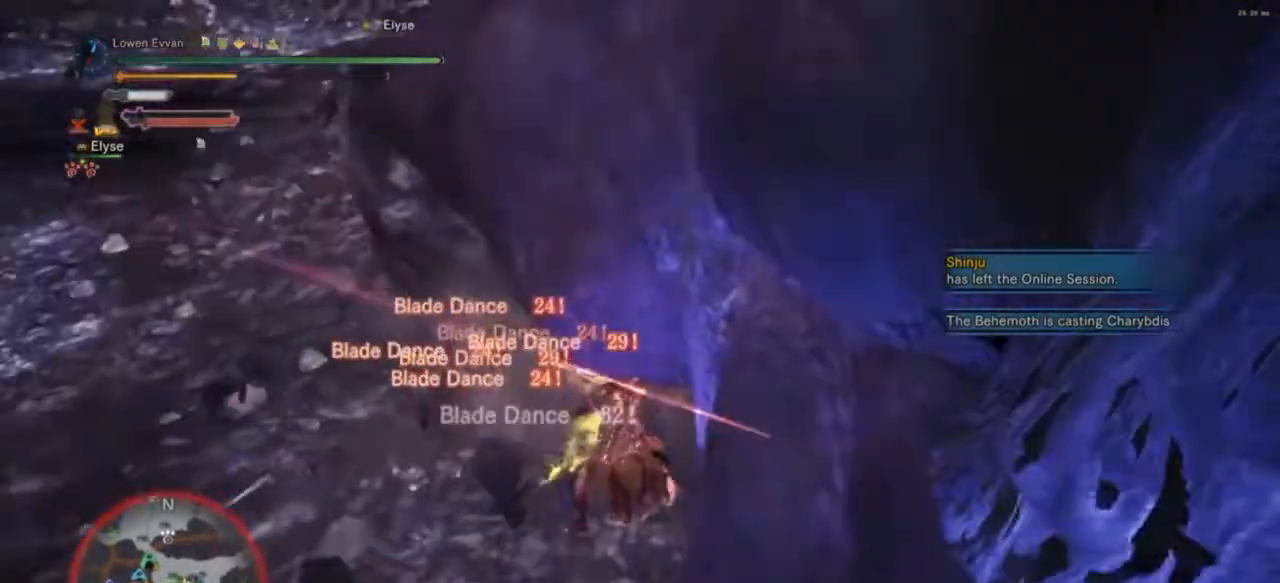
{"buttons": [], "left_stick": "up", "right_stick": "center", "events": [[400, "left_stick", "up"]]}
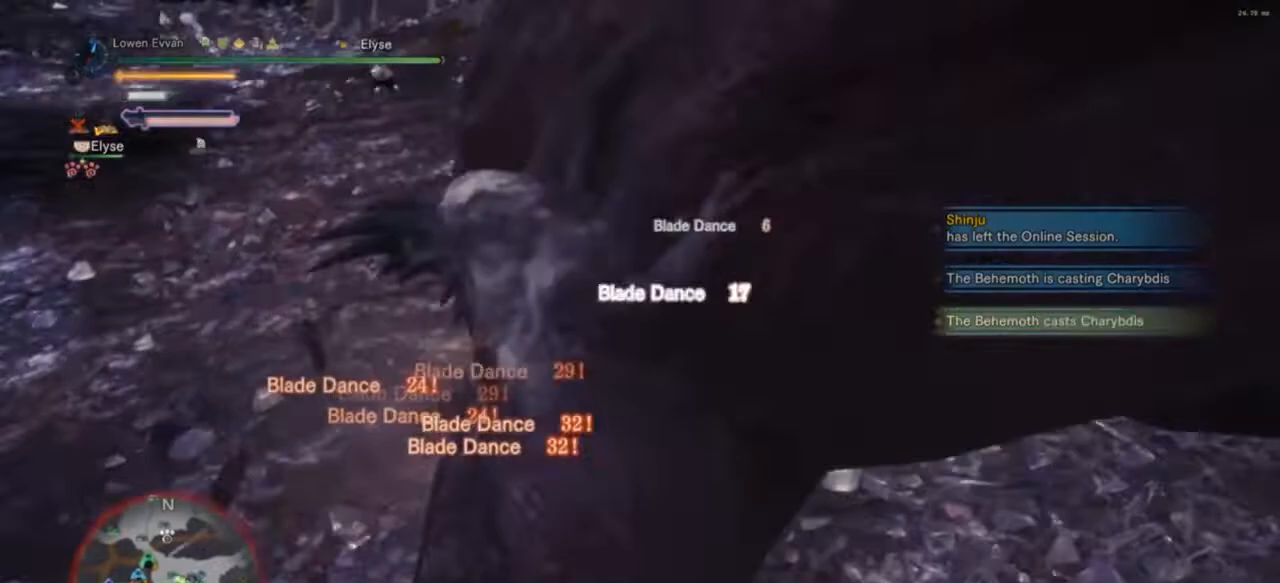
{"buttons": ["CROSS"], "left_stick": "left", "right_stick": "center", "events": [[33, "CROSS", "down"], [133, "CROSS", "up"], [133, "left_stick", "up-left"], [200, "CROSS", "down"], [300, "CROSS", "up"], [333, "left_stick", "left"], [400, "CROSS", "down"]]}